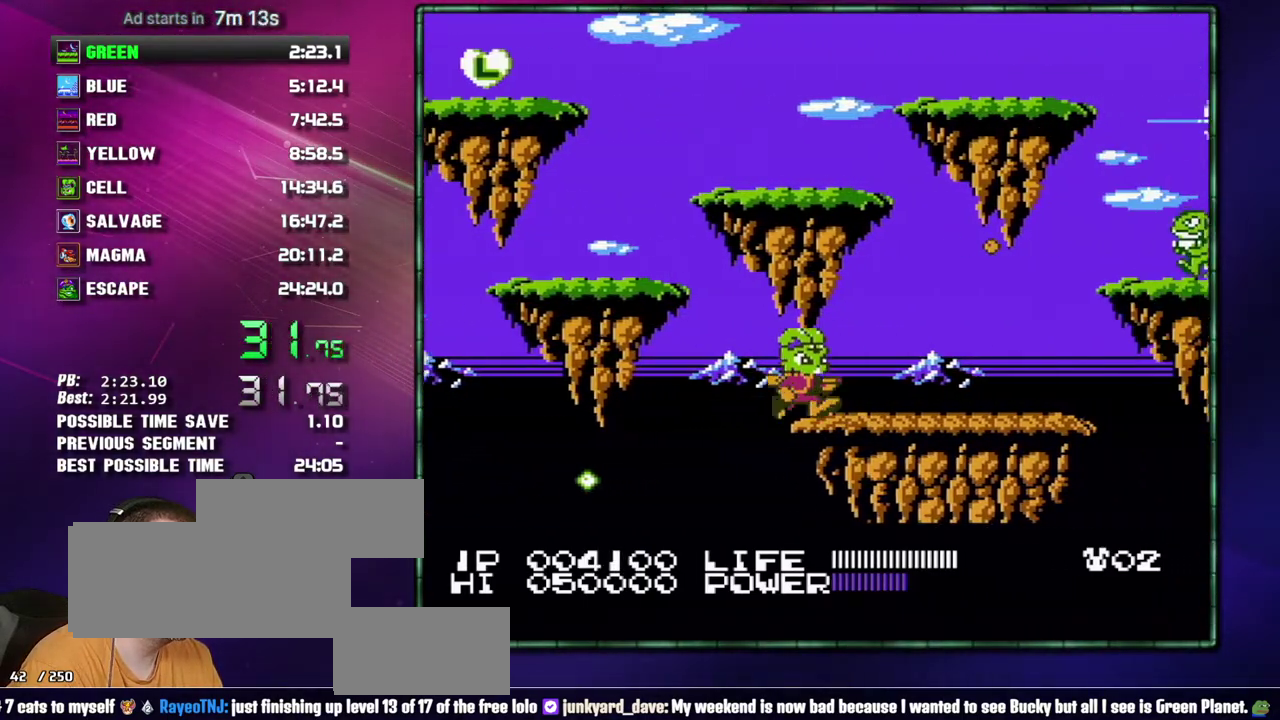
Gameplay with a controller (Nintendo layout); each line is a JSON object with the inputs held at the frame after it. "events" lists button and stick changes between this image and that frame as [ms after this image, input, new state], when the widget could be followed in between. Not read: L3 R3 START.
{"buttons": ["DPAD_RIGHT"], "events": [[150, "B", "down"], [217, "B", "up"]]}
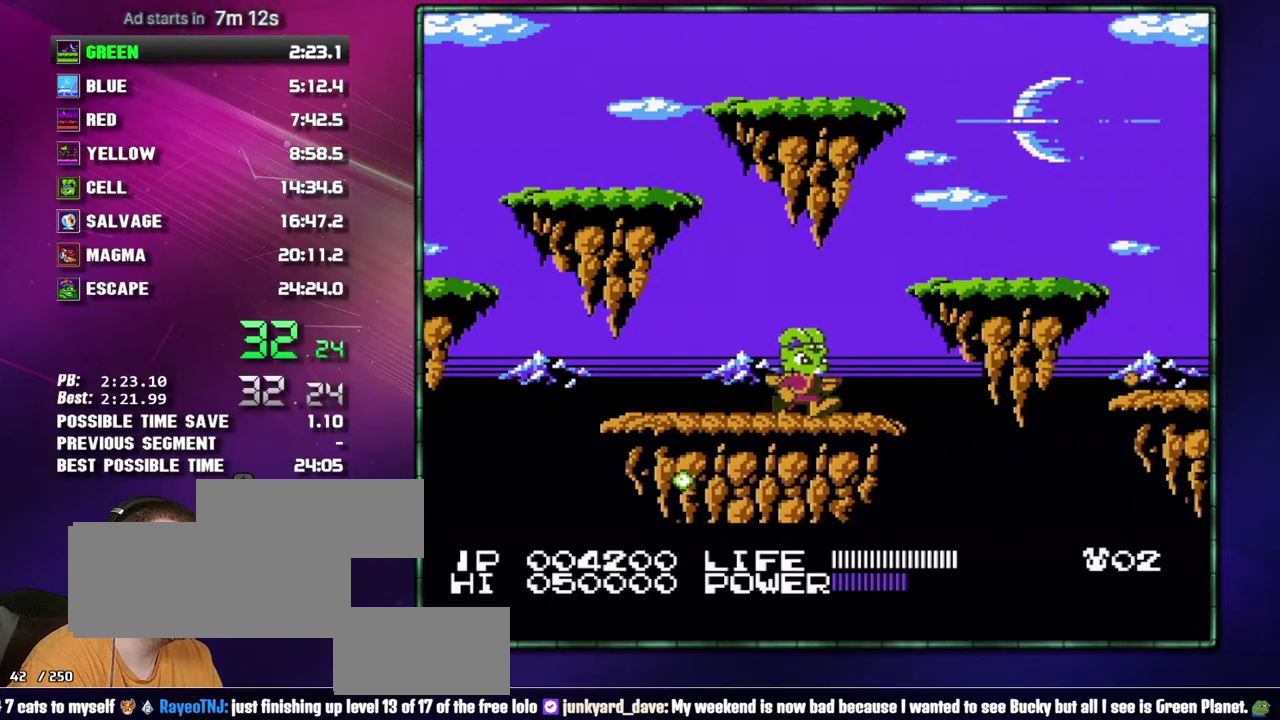
{"buttons": ["DPAD_RIGHT"], "events": [[150, "A", "down"], [150, "B", "down"], [333, "A", "up"], [367, "B", "up"]]}
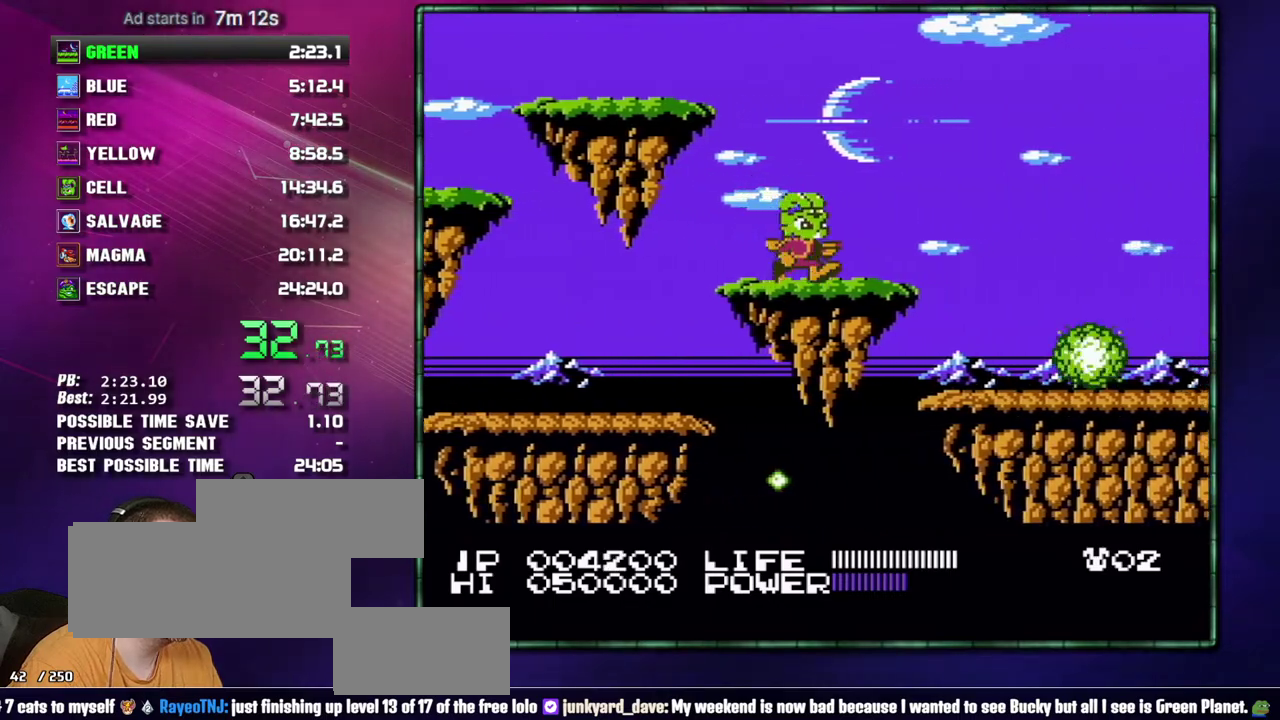
{"buttons": ["DPAD_RIGHT"], "events": []}
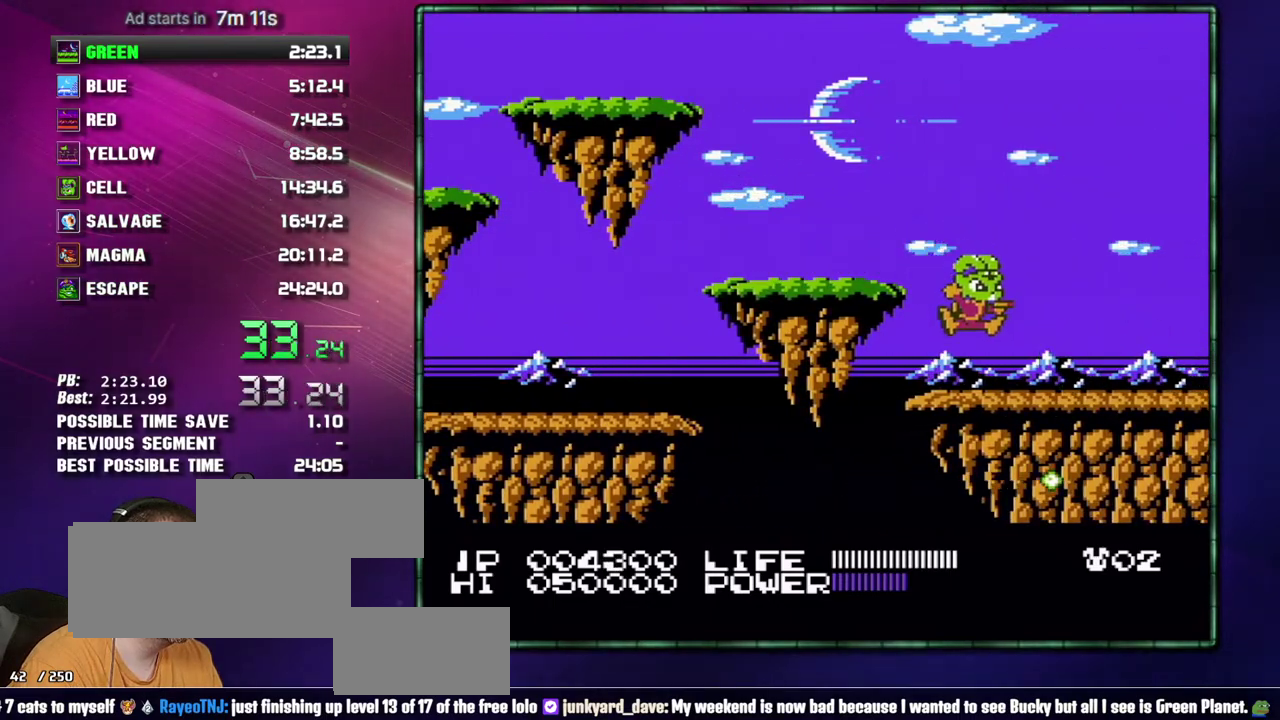
{"buttons": ["DPAD_RIGHT"], "events": []}
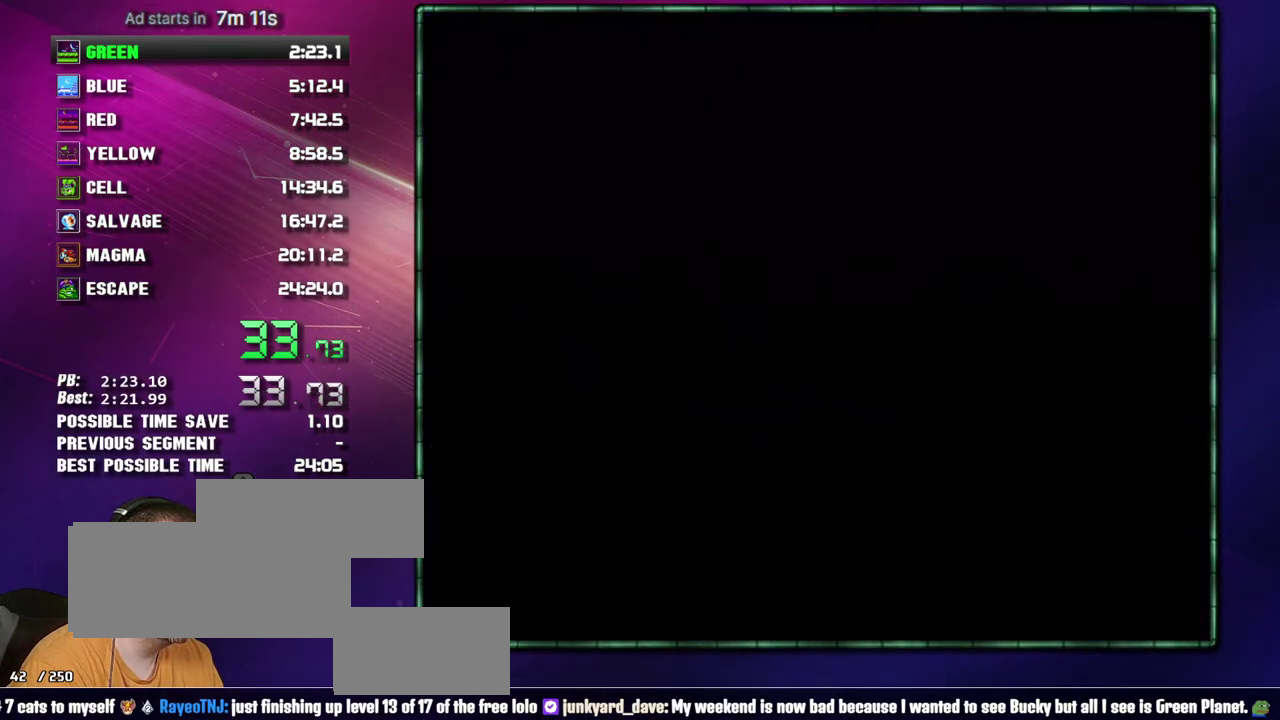
{"buttons": ["DPAD_RIGHT"], "events": [[300, "A", "down"], [400, "A", "up"]]}
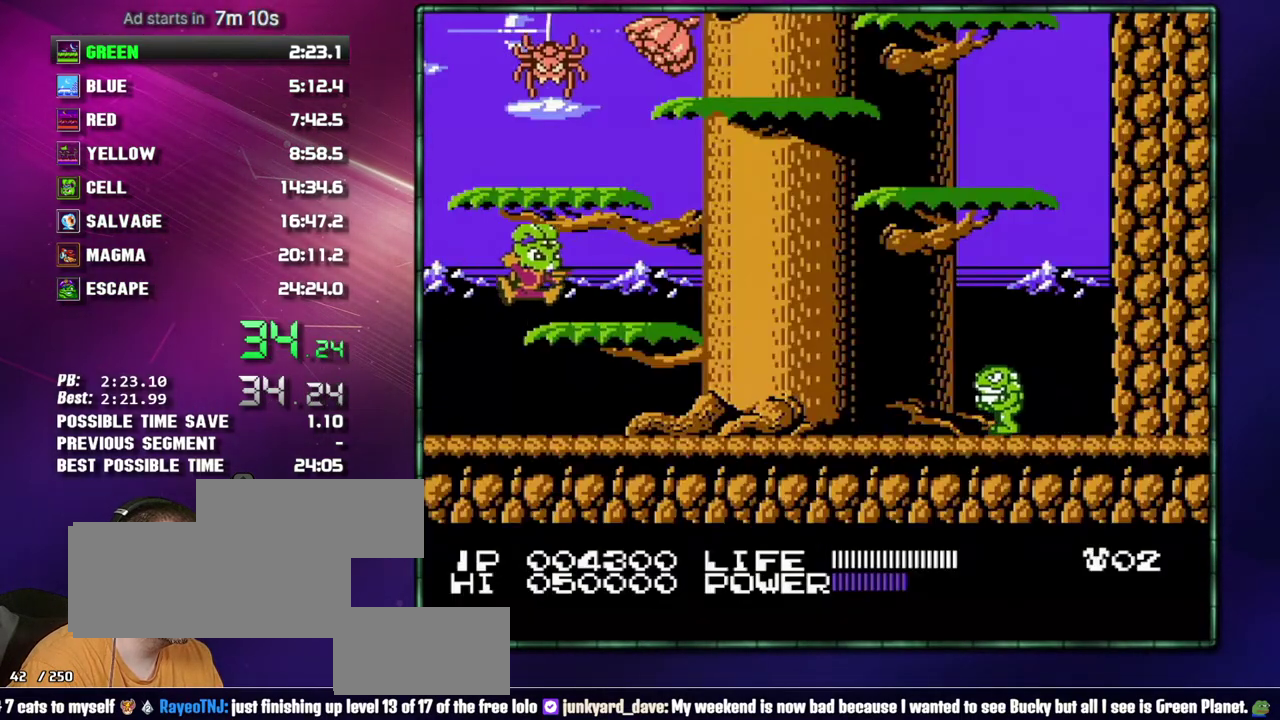
{"buttons": ["DPAD_RIGHT"], "events": [[150, "A", "down"], [300, "A", "up"], [300, "DPAD_RIGHT", "up"], [433, "DPAD_RIGHT", "down"]]}
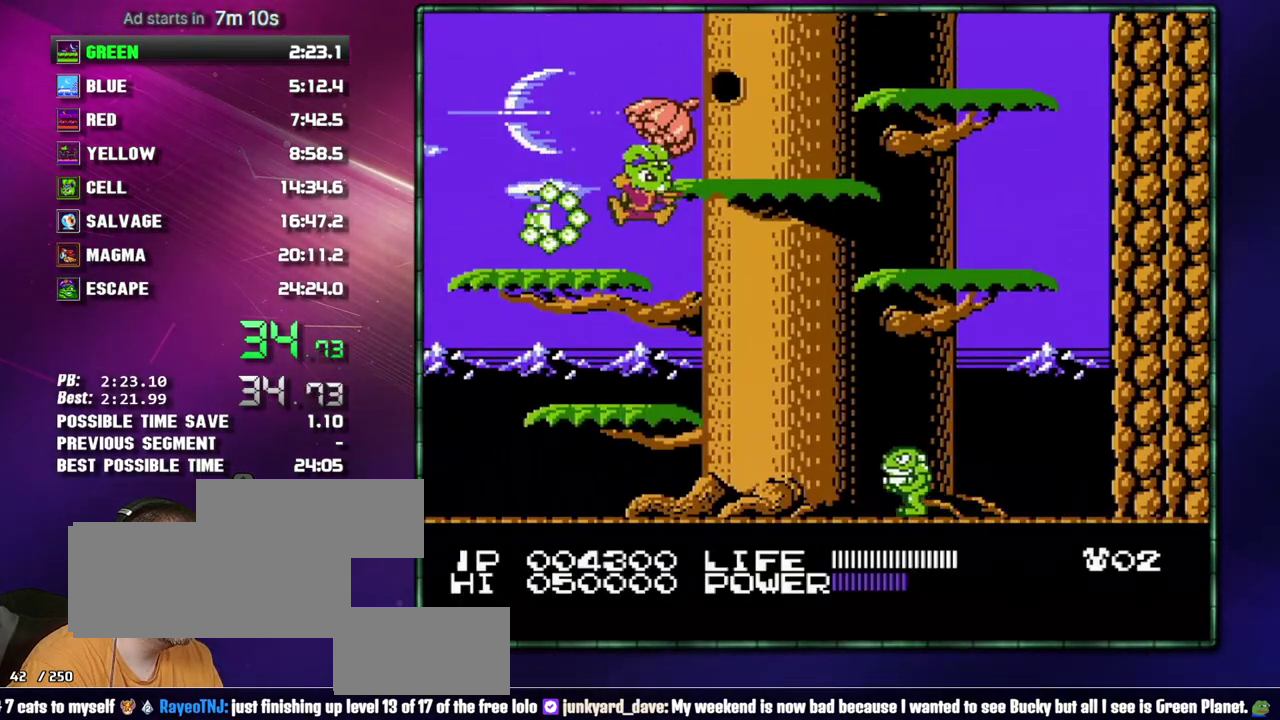
{"buttons": ["DPAD_RIGHT"], "events": [[17, "A", "down"], [117, "A", "up"], [400, "A", "down"], [483, "A", "up"]]}
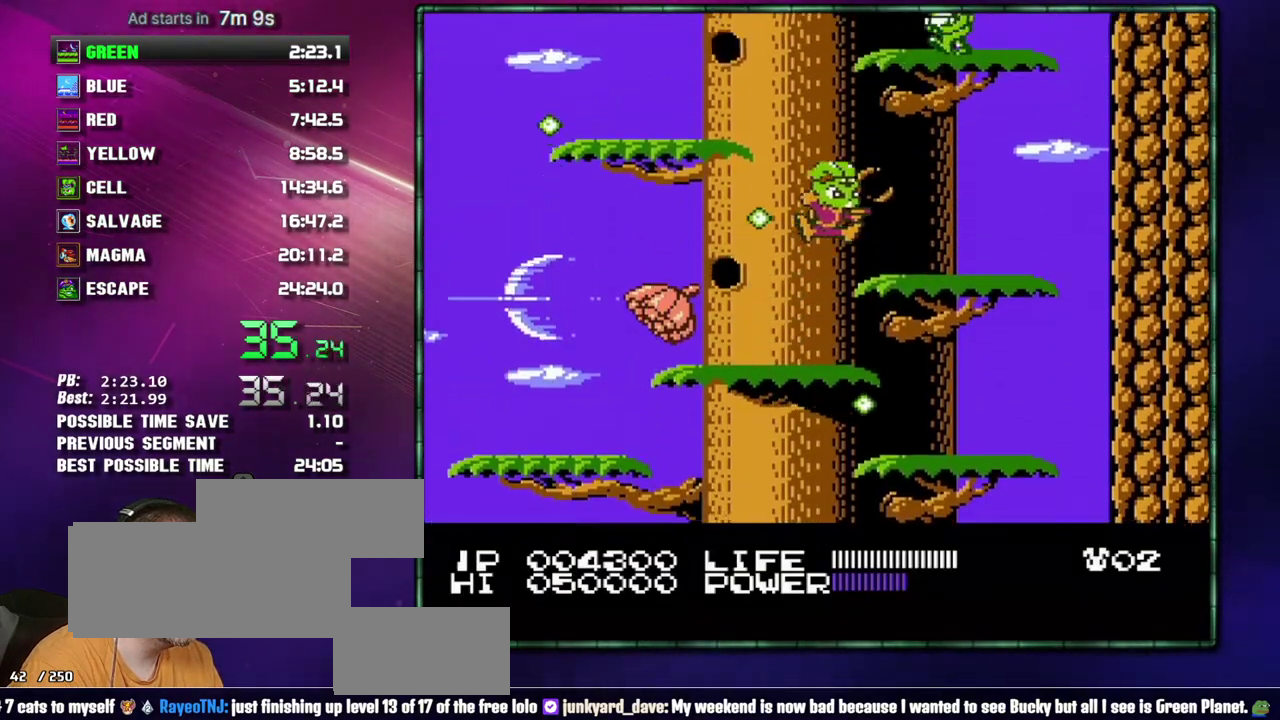
{"buttons": ["DPAD_LEFT"], "events": [[83, "DPAD_RIGHT", "up"], [267, "DPAD_LEFT", "down"], [333, "A", "down"], [483, "A", "up"]]}
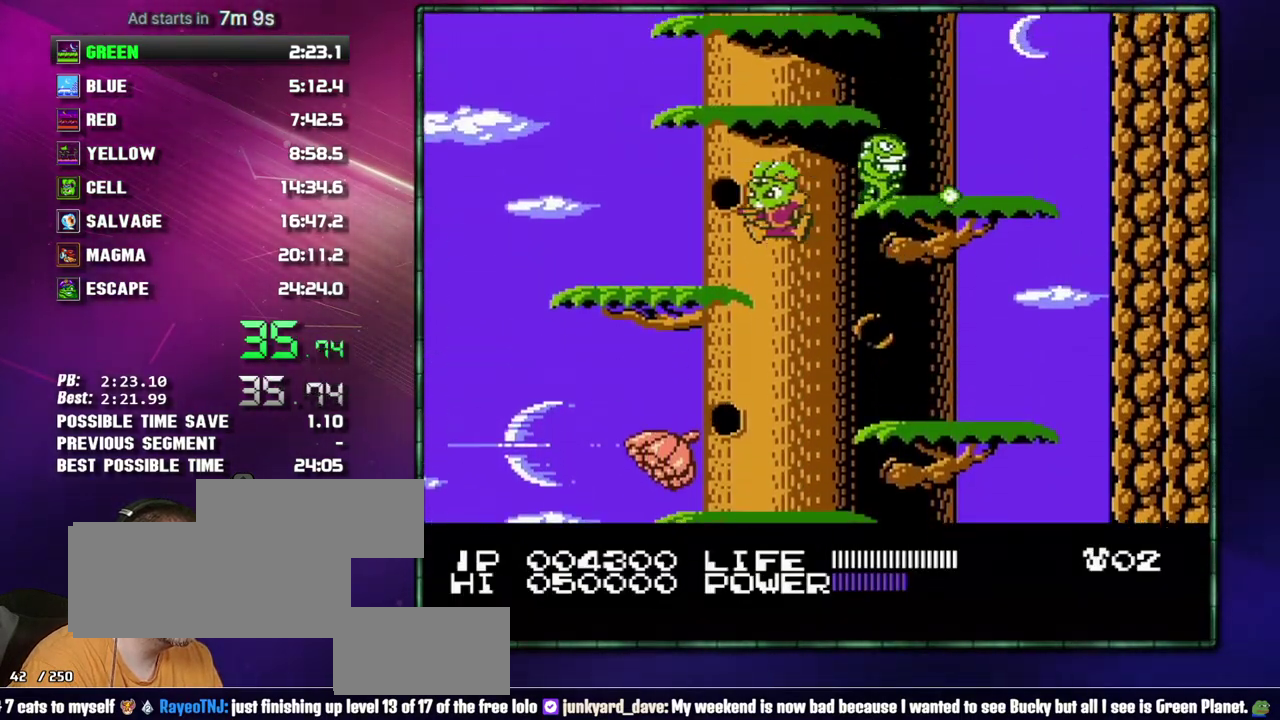
{"buttons": ["DPAD_RIGHT"], "events": [[267, "A", "down"], [267, "DPAD_LEFT", "up"], [433, "DPAD_RIGHT", "down"], [467, "A", "up"]]}
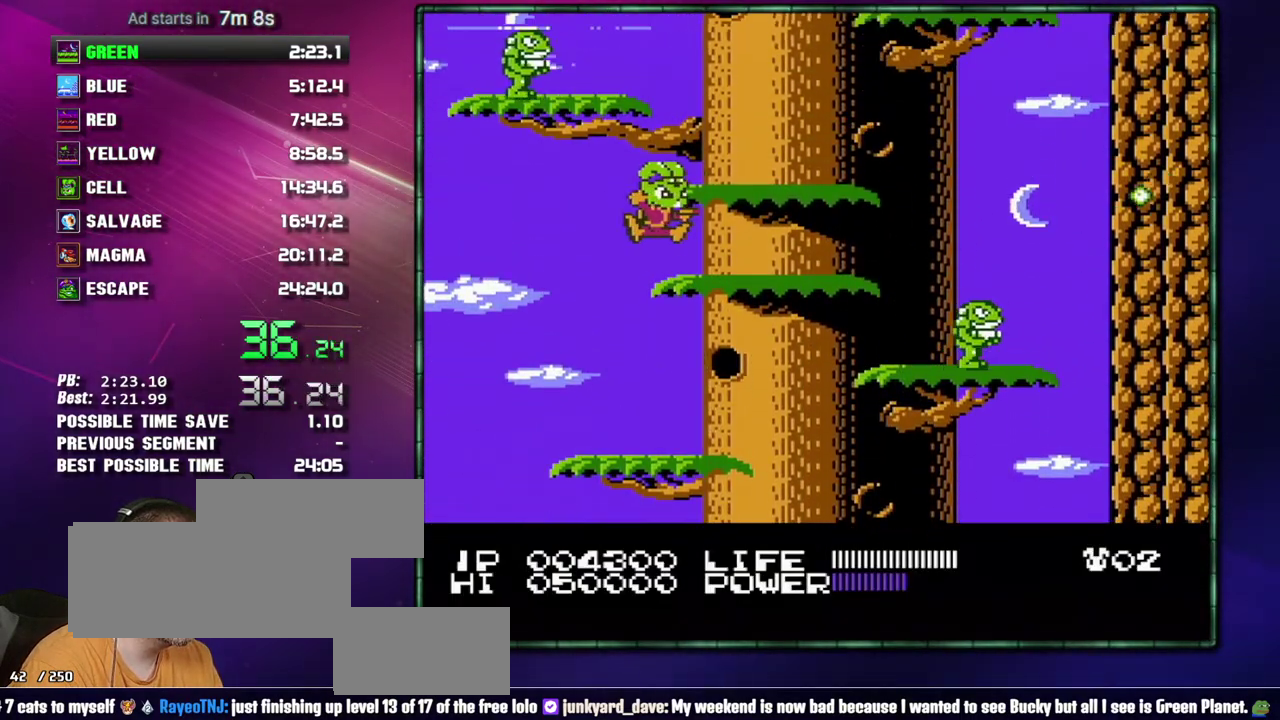
{"buttons": ["A", "DPAD_RIGHT"], "events": [[183, "A", "down"], [233, "A", "up"], [367, "DPAD_RIGHT", "up"], [467, "DPAD_RIGHT", "down"], [483, "A", "down"]]}
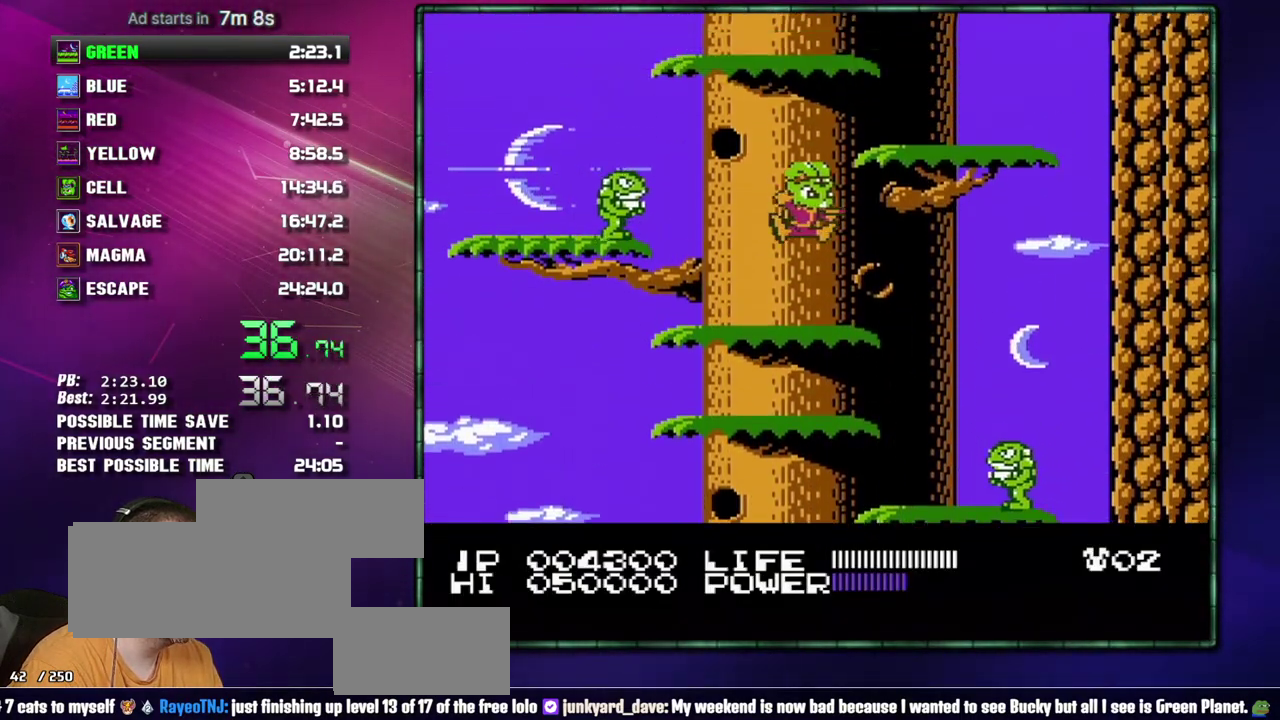
{"buttons": ["DPAD_LEFT"], "events": [[150, "A", "up"], [233, "DPAD_RIGHT", "up"], [367, "DPAD_LEFT", "down"]]}
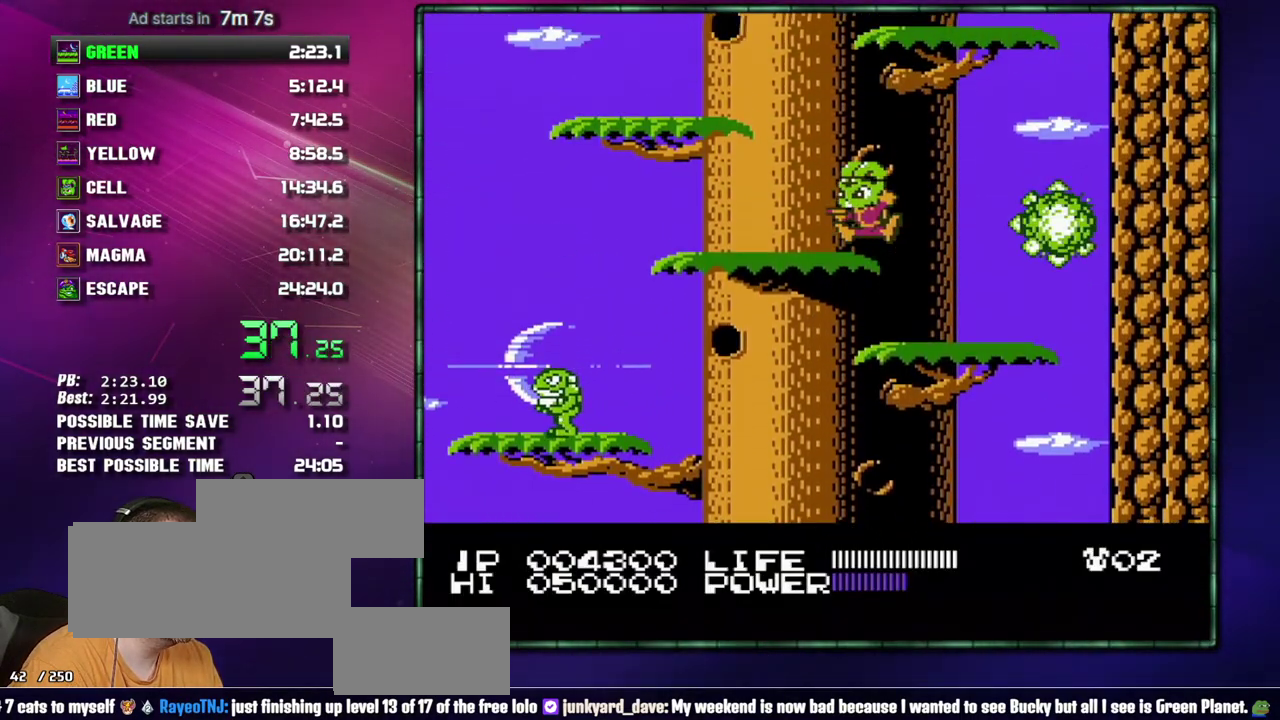
{"buttons": [], "events": [[183, "A", "down"], [333, "A", "up"], [367, "DPAD_LEFT", "up"]]}
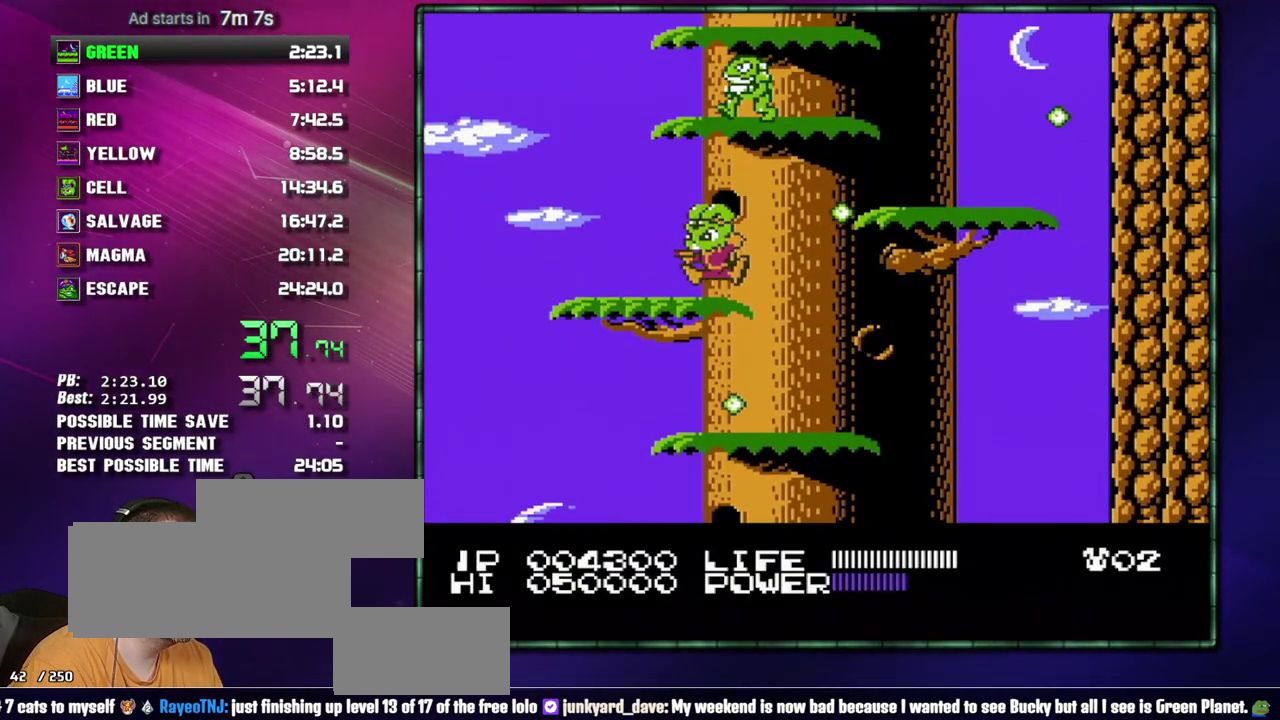
{"buttons": [], "events": [[117, "DPAD_RIGHT", "down"], [233, "A", "down"], [433, "A", "up"], [433, "DPAD_RIGHT", "up"]]}
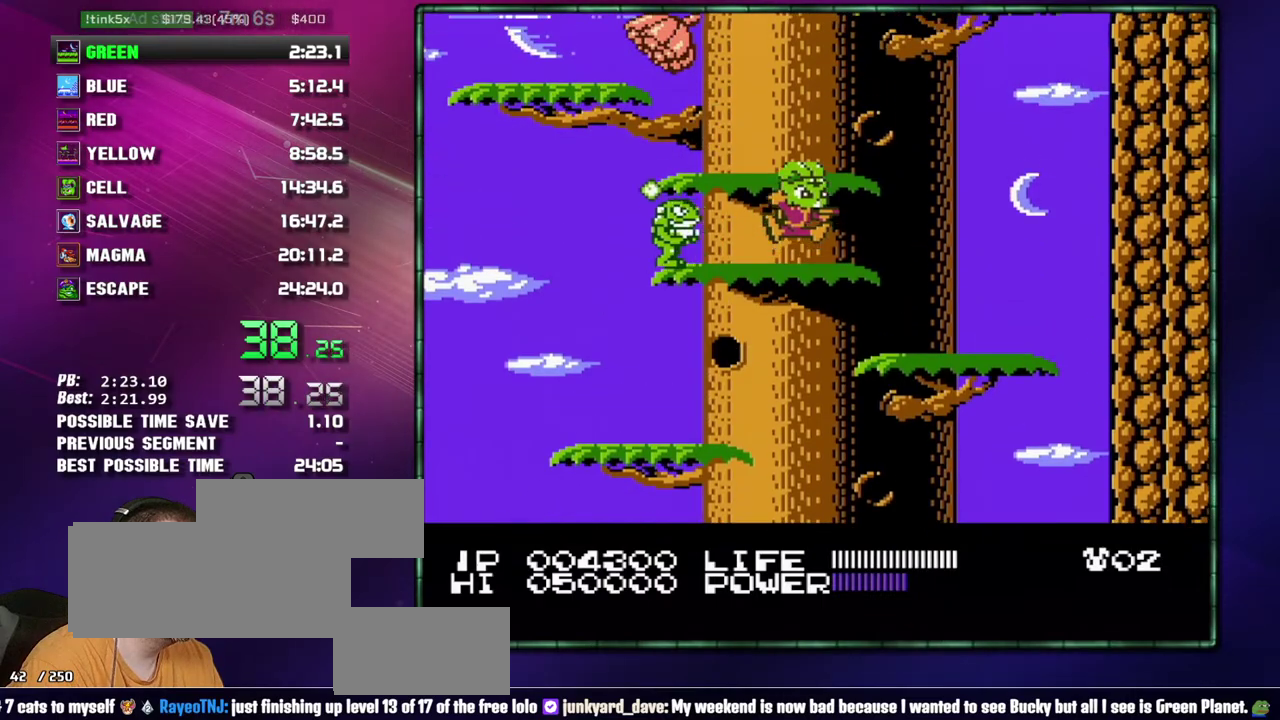
{"buttons": ["A", "DPAD_RIGHT"], "events": [[400, "DPAD_RIGHT", "down"], [433, "A", "down"]]}
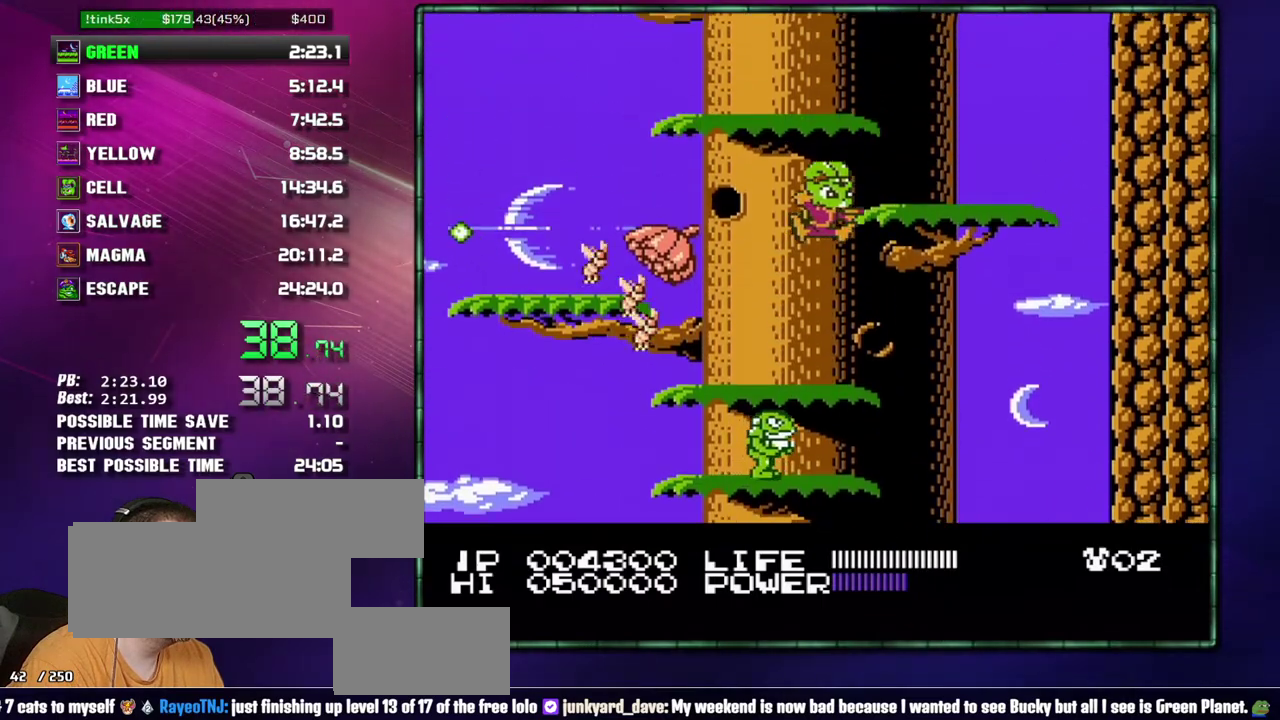
{"buttons": ["DPAD_LEFT"], "events": [[83, "A", "up"], [183, "DPAD_RIGHT", "up"], [333, "A", "down"], [333, "DPAD_LEFT", "down"], [433, "A", "up"]]}
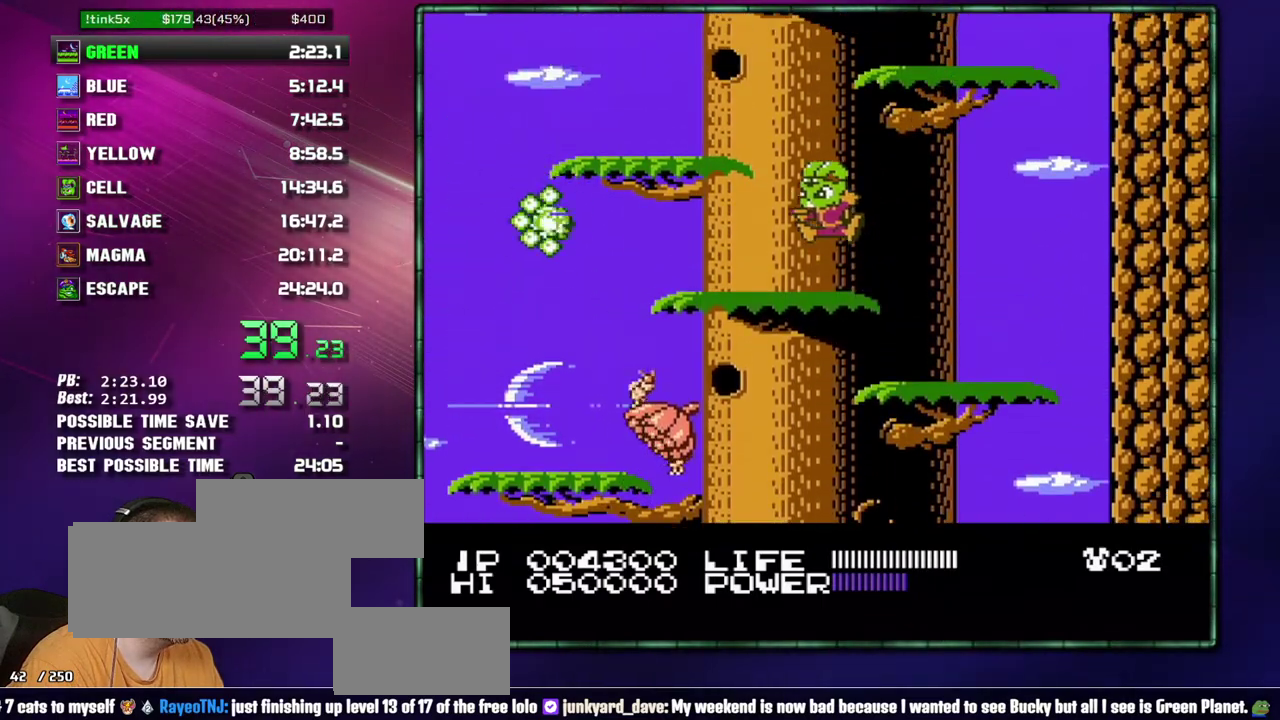
{"buttons": [], "events": [[183, "A", "down"], [300, "A", "up"], [300, "DPAD_LEFT", "up"]]}
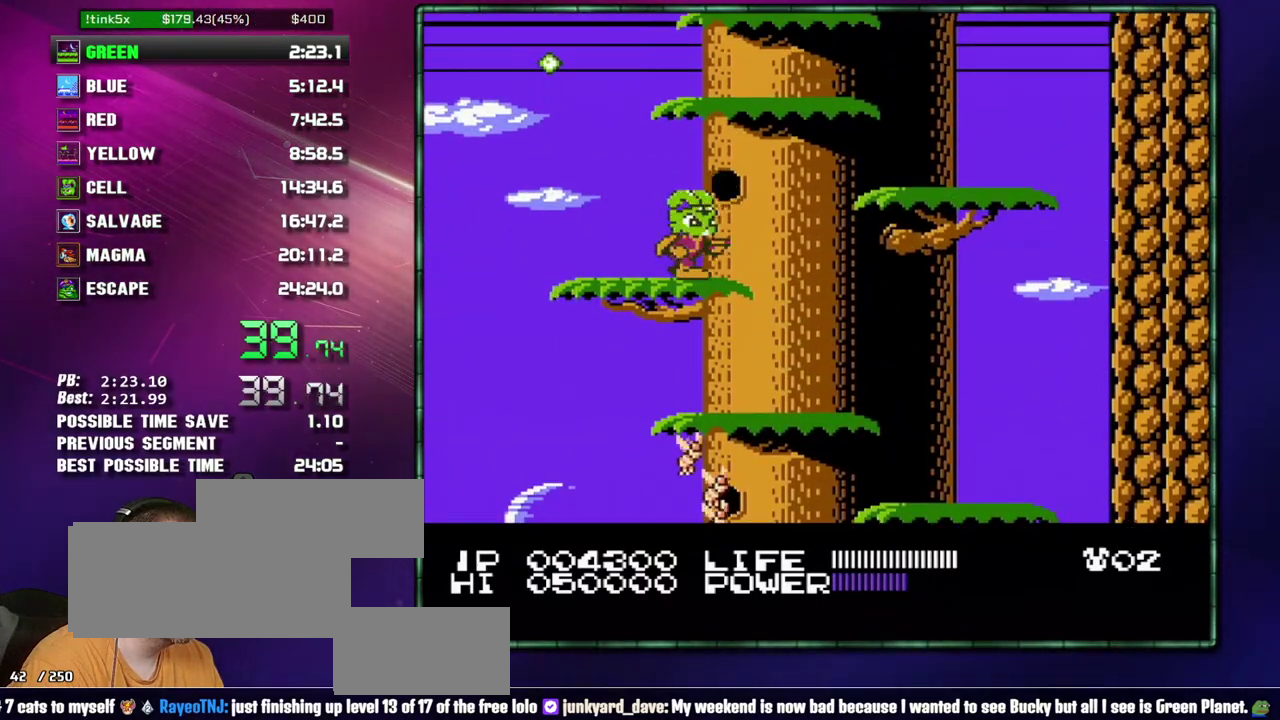
{"buttons": [], "events": [[17, "DPAD_RIGHT", "down"], [50, "A", "down"], [217, "A", "up"], [300, "DPAD_RIGHT", "up"], [433, "A", "down"], [483, "A", "up"]]}
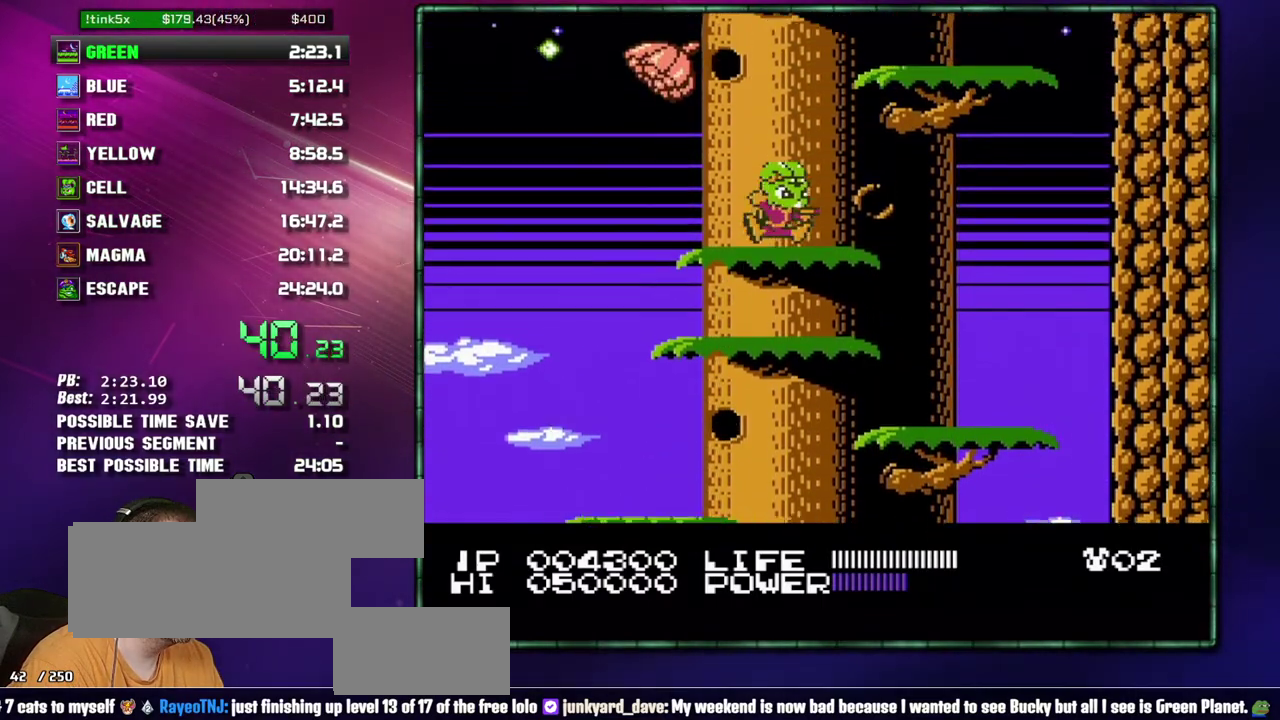
{"buttons": [], "events": [[183, "DPAD_RIGHT", "down"], [217, "A", "down"], [367, "A", "up"], [467, "DPAD_RIGHT", "up"]]}
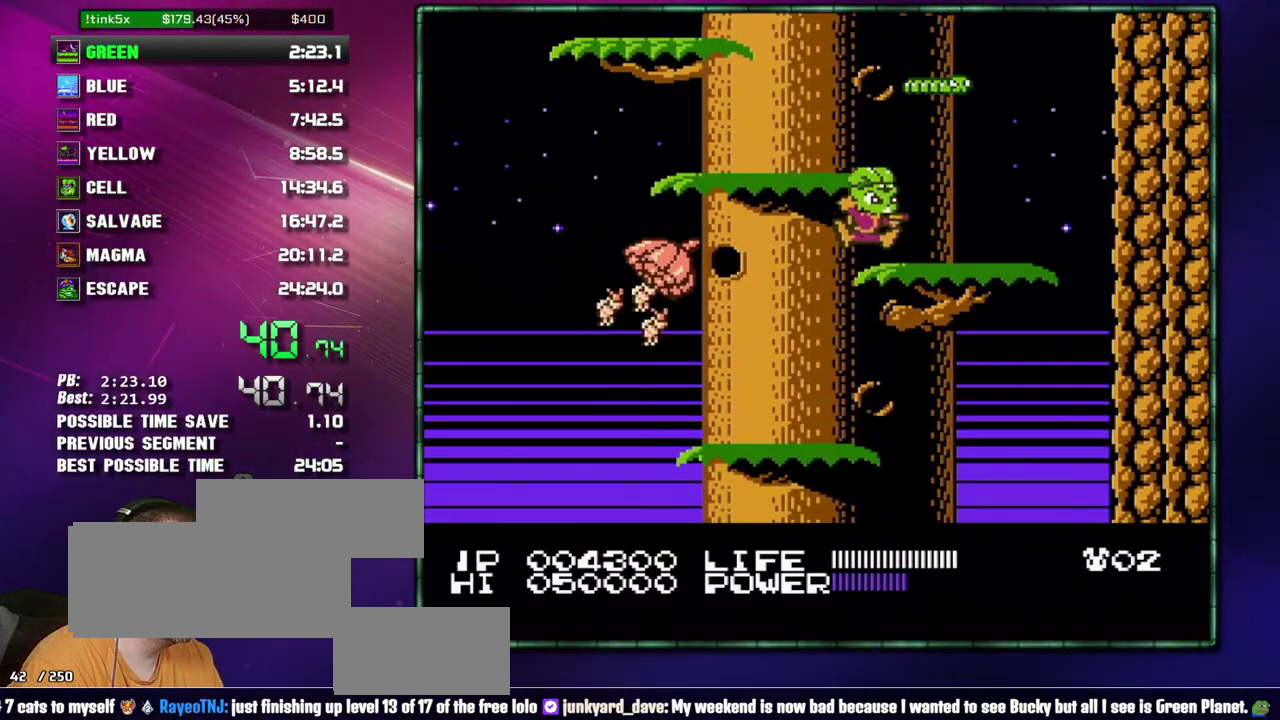
{"buttons": ["A", "DPAD_LEFT"], "events": [[117, "A", "down"], [117, "DPAD_LEFT", "down"], [183, "A", "up"], [433, "A", "down"]]}
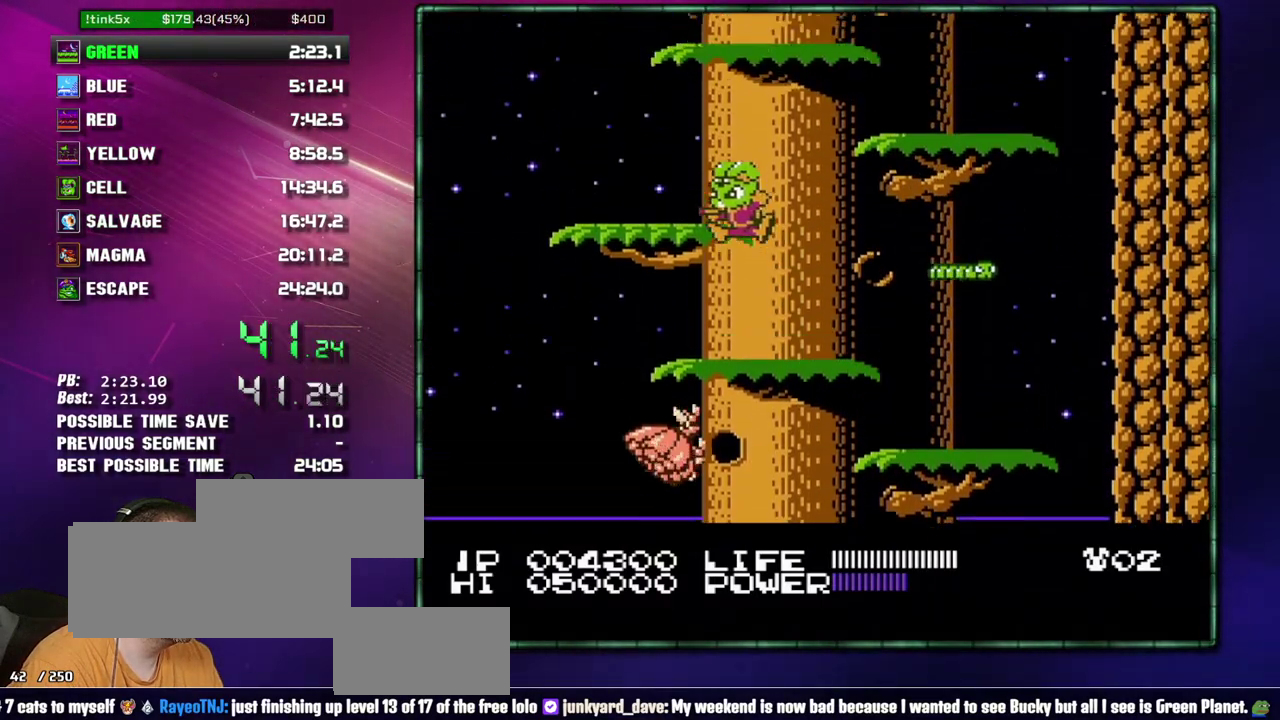
{"buttons": [], "events": [[50, "A", "up"], [50, "DPAD_LEFT", "up"], [217, "DPAD_RIGHT", "down"], [300, "A", "down"], [467, "A", "up"], [483, "DPAD_RIGHT", "up"]]}
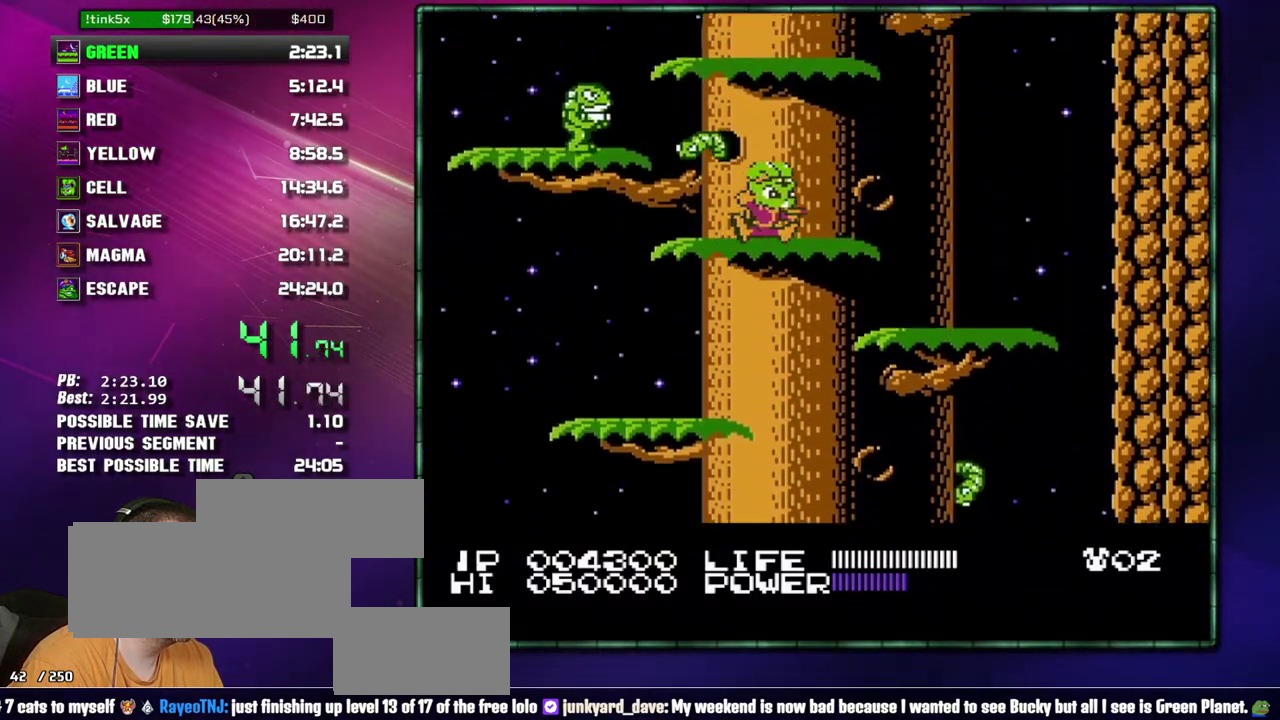
{"buttons": ["A"], "events": [[150, "A", "down"], [300, "A", "up"], [433, "A", "down"]]}
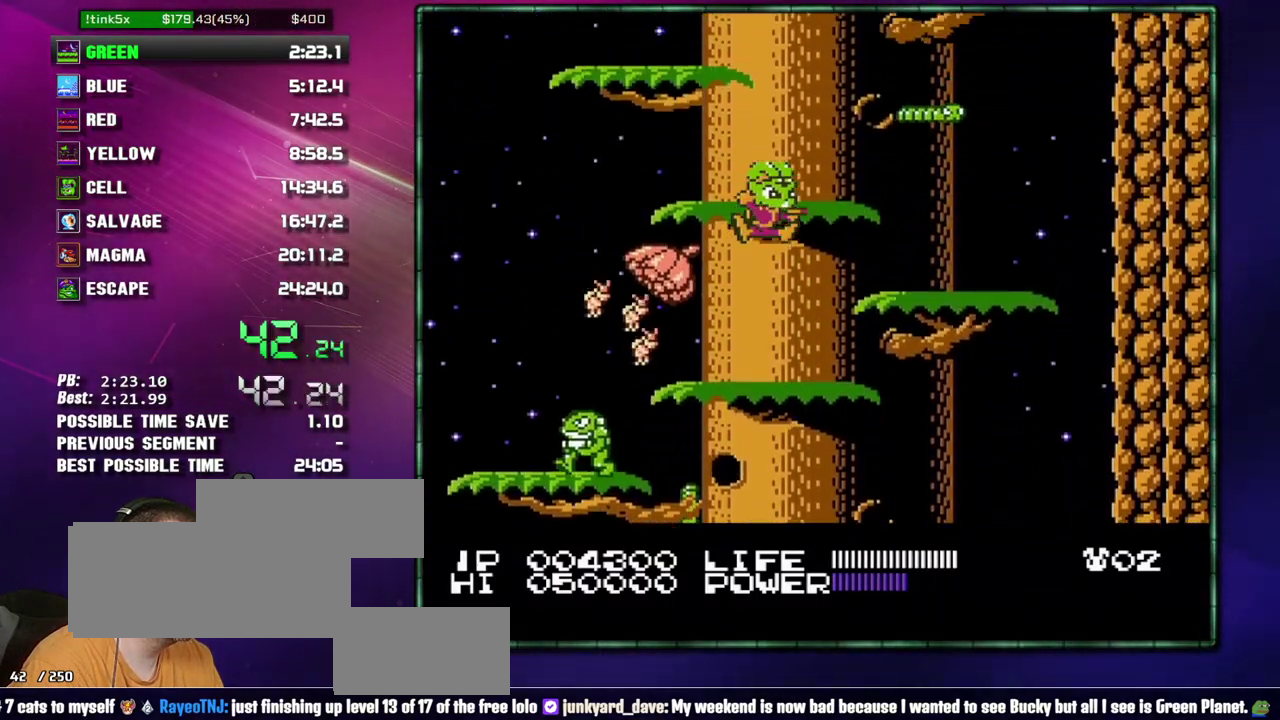
{"buttons": [], "events": [[117, "A", "up"], [217, "A", "down"], [300, "DPAD_LEFT", "down"], [367, "A", "up"], [400, "DPAD_LEFT", "up"]]}
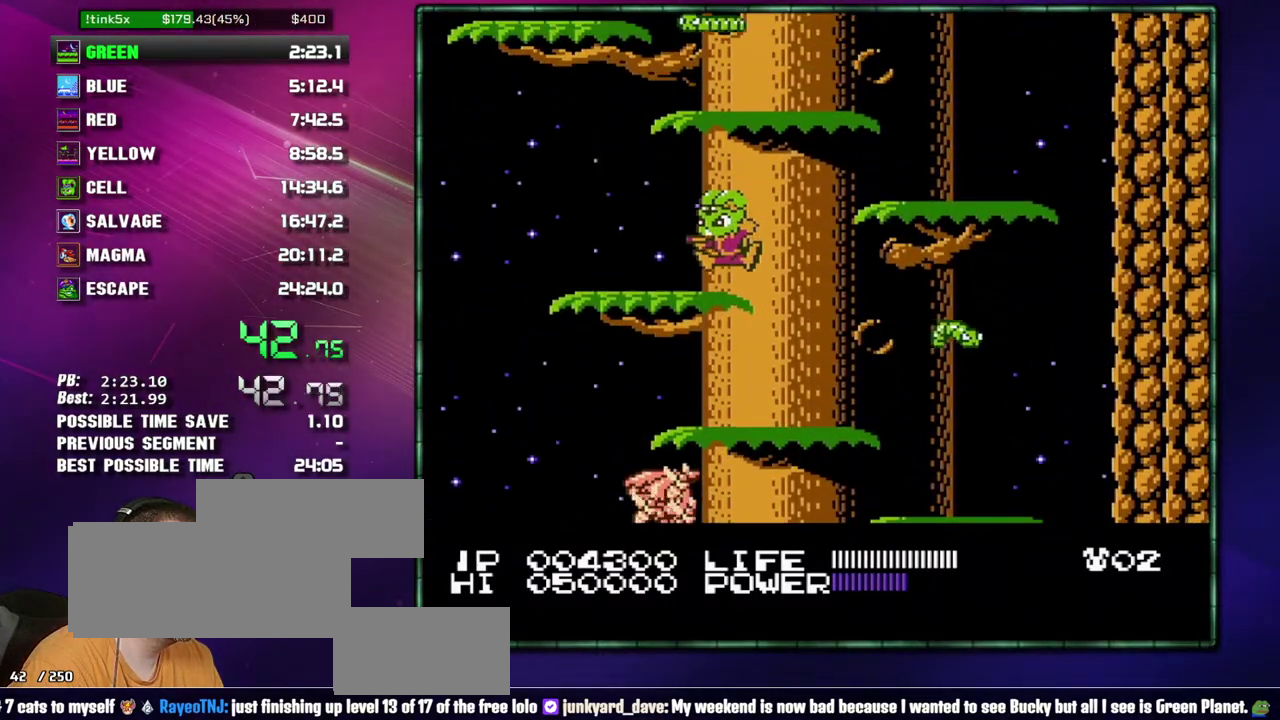
{"buttons": ["A"], "events": [[50, "DPAD_RIGHT", "down"], [117, "A", "down"], [233, "A", "up"], [267, "DPAD_RIGHT", "up"], [400, "A", "down"]]}
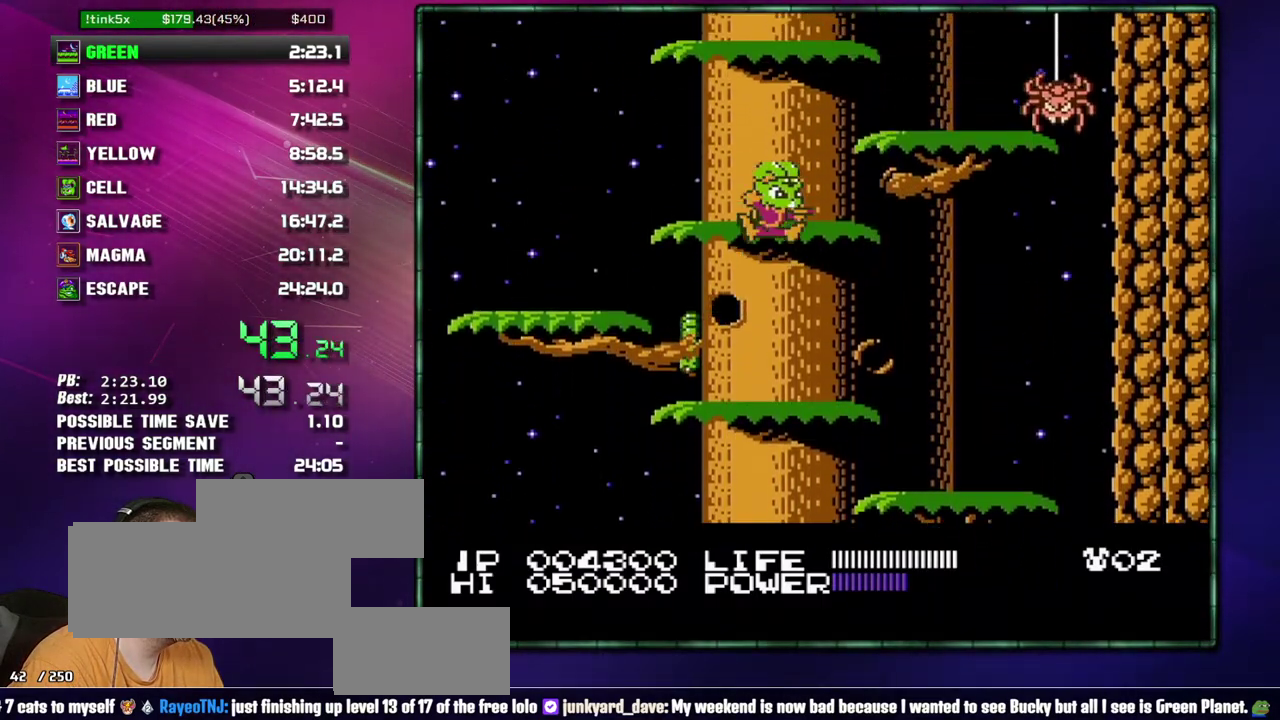
{"buttons": ["A"], "events": [[117, "A", "up"], [183, "A", "down"], [367, "A", "up"], [467, "A", "down"]]}
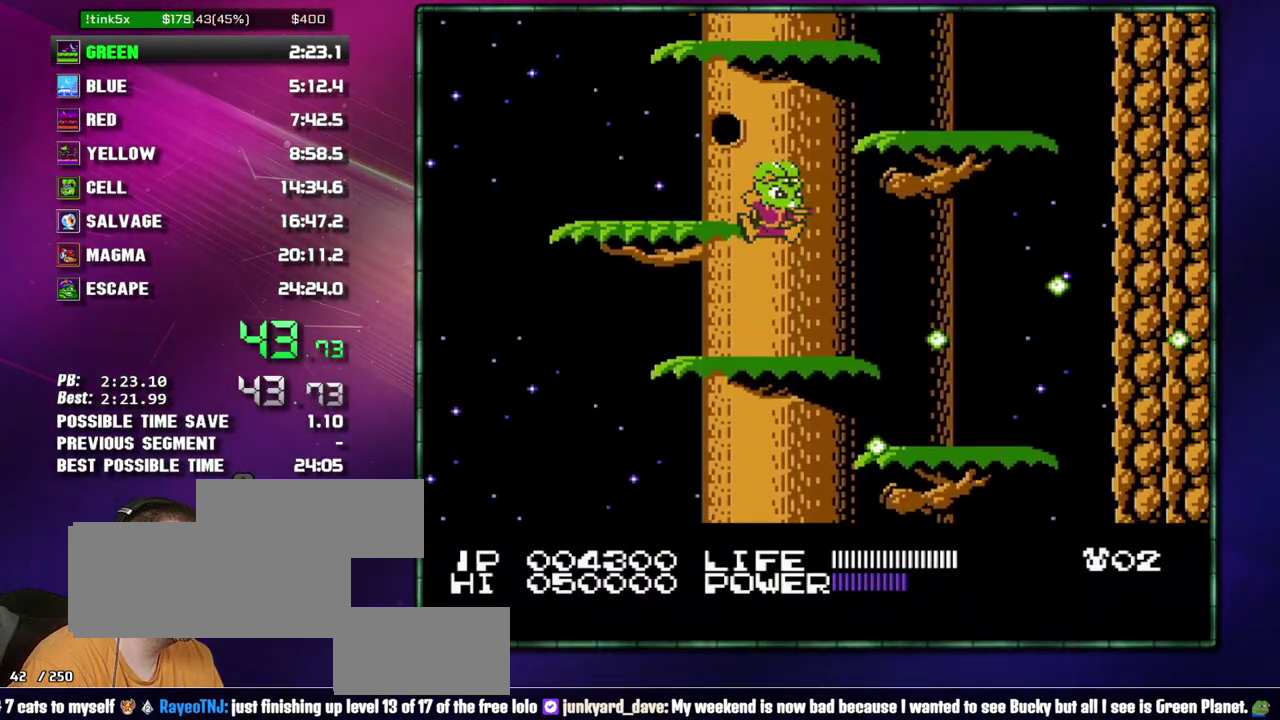
{"buttons": ["A", "DPAD_RIGHT"], "events": [[117, "A", "up"], [117, "DPAD_LEFT", "down"], [267, "DPAD_LEFT", "up"], [367, "A", "down"], [433, "DPAD_RIGHT", "down"]]}
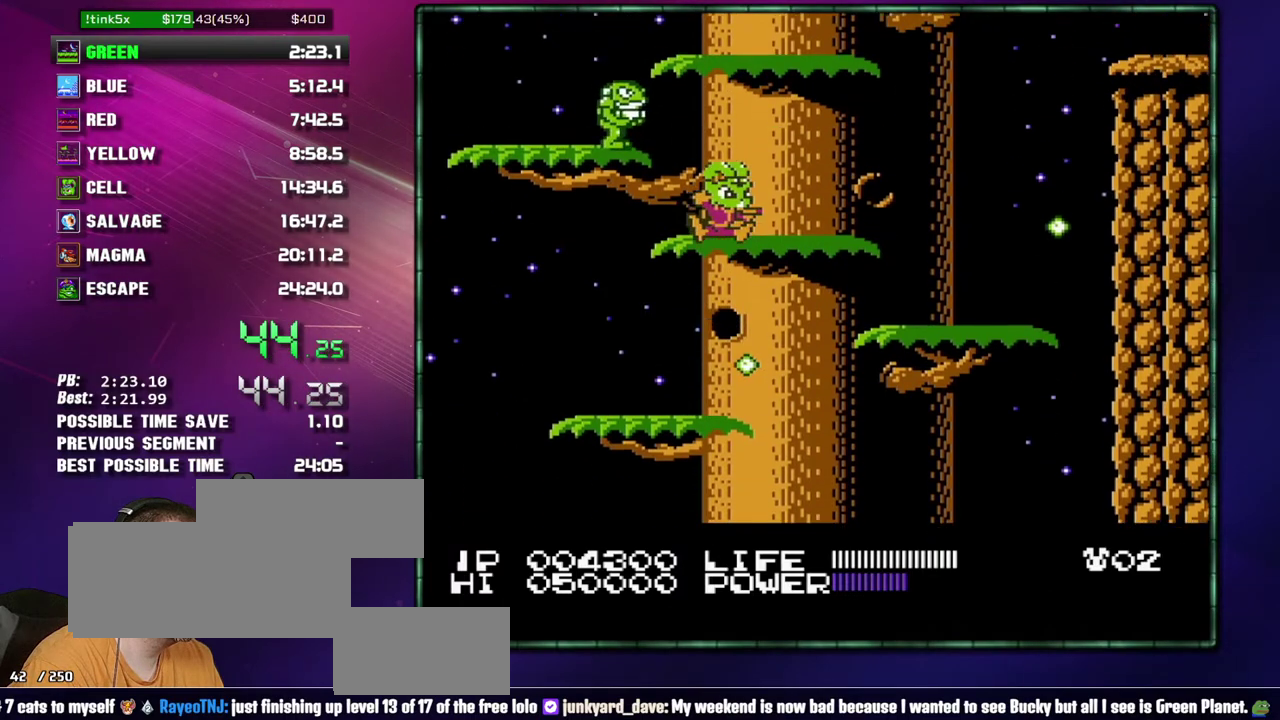
{"buttons": ["DPAD_RIGHT"], "events": [[50, "A", "up"], [217, "DPAD_RIGHT", "up"], [267, "A", "down"], [433, "DPAD_RIGHT", "down"], [483, "A", "up"]]}
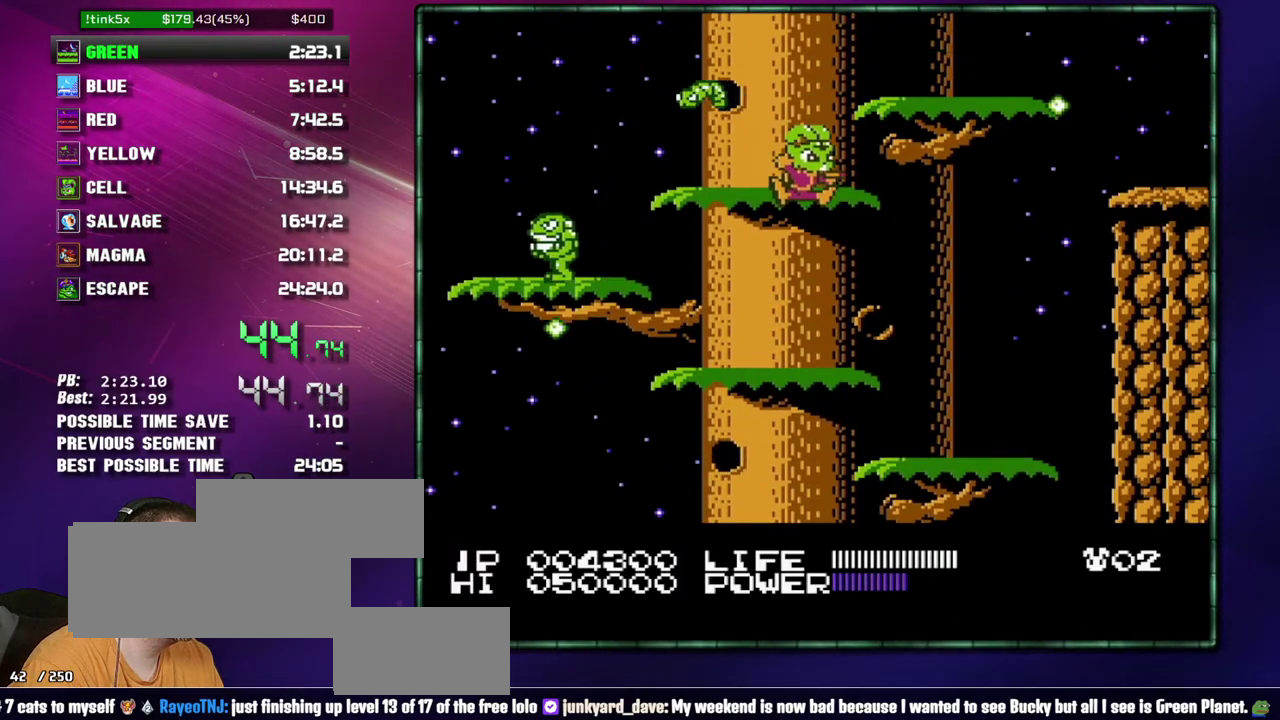
{"buttons": ["DPAD_LEFT"], "events": [[117, "A", "down"], [217, "A", "up"], [300, "DPAD_RIGHT", "up"], [367, "A", "down"], [433, "DPAD_LEFT", "down"], [467, "A", "up"]]}
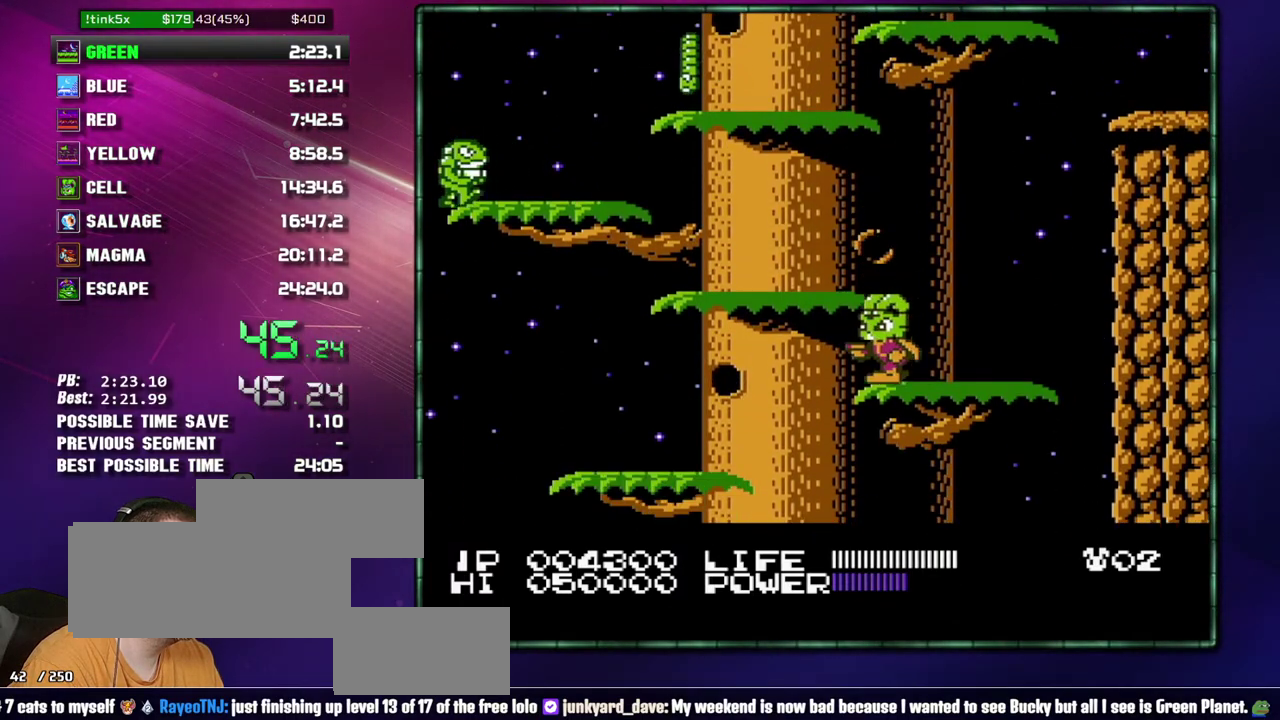
{"buttons": ["A", "DPAD_RIGHT"], "events": [[83, "A", "down"], [183, "A", "up"], [183, "DPAD_LEFT", "up"], [367, "A", "down"], [483, "DPAD_RIGHT", "down"]]}
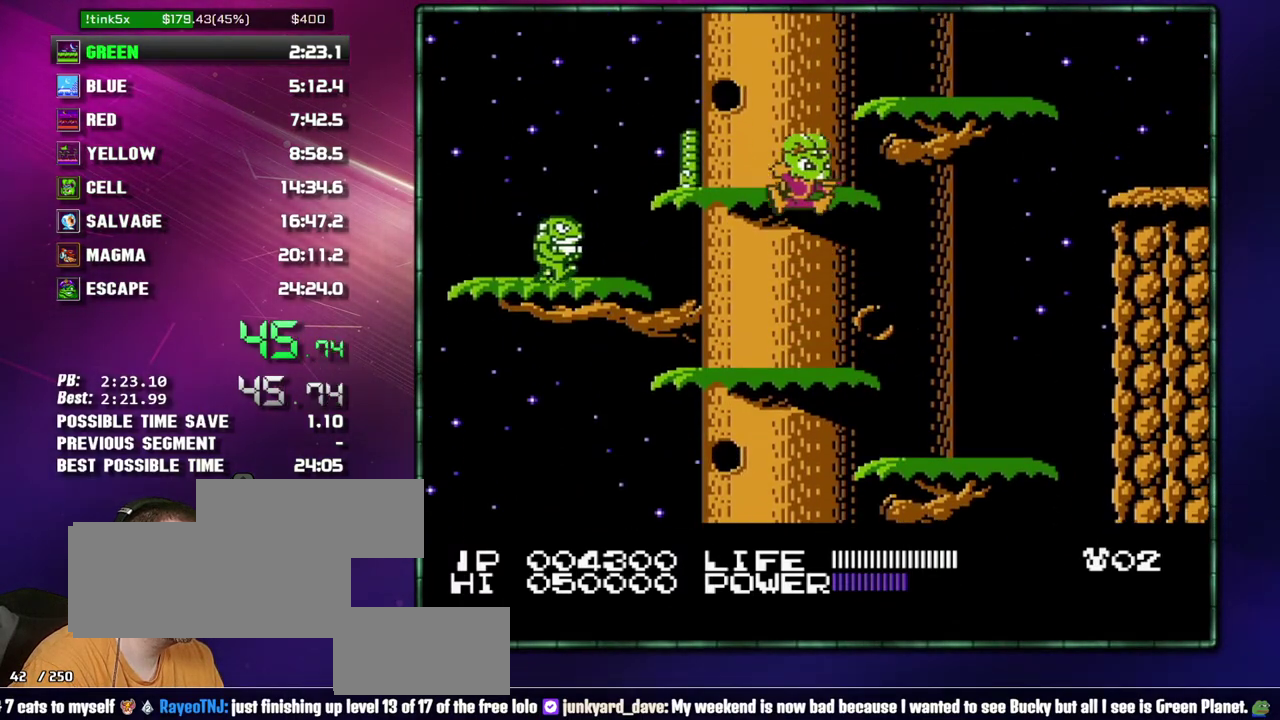
{"buttons": ["DPAD_RIGHT"], "events": [[50, "A", "up"], [183, "A", "down"], [267, "A", "up"]]}
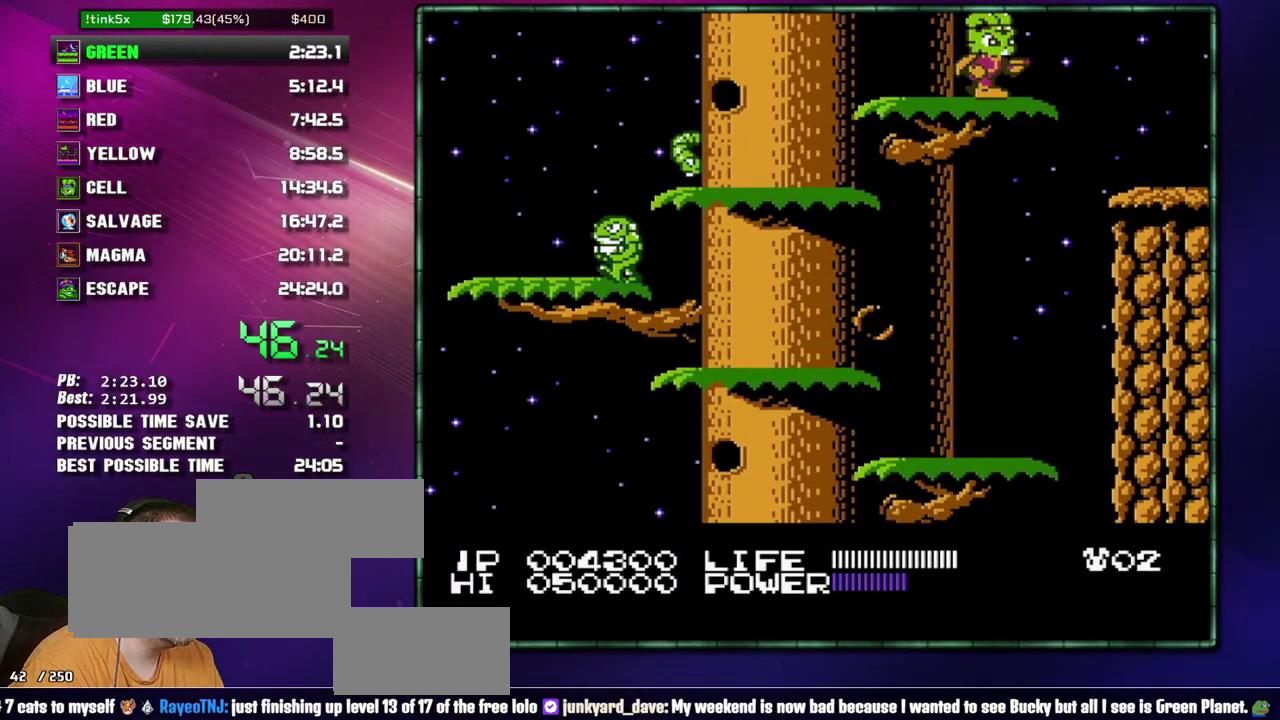
{"buttons": ["DPAD_RIGHT"], "events": []}